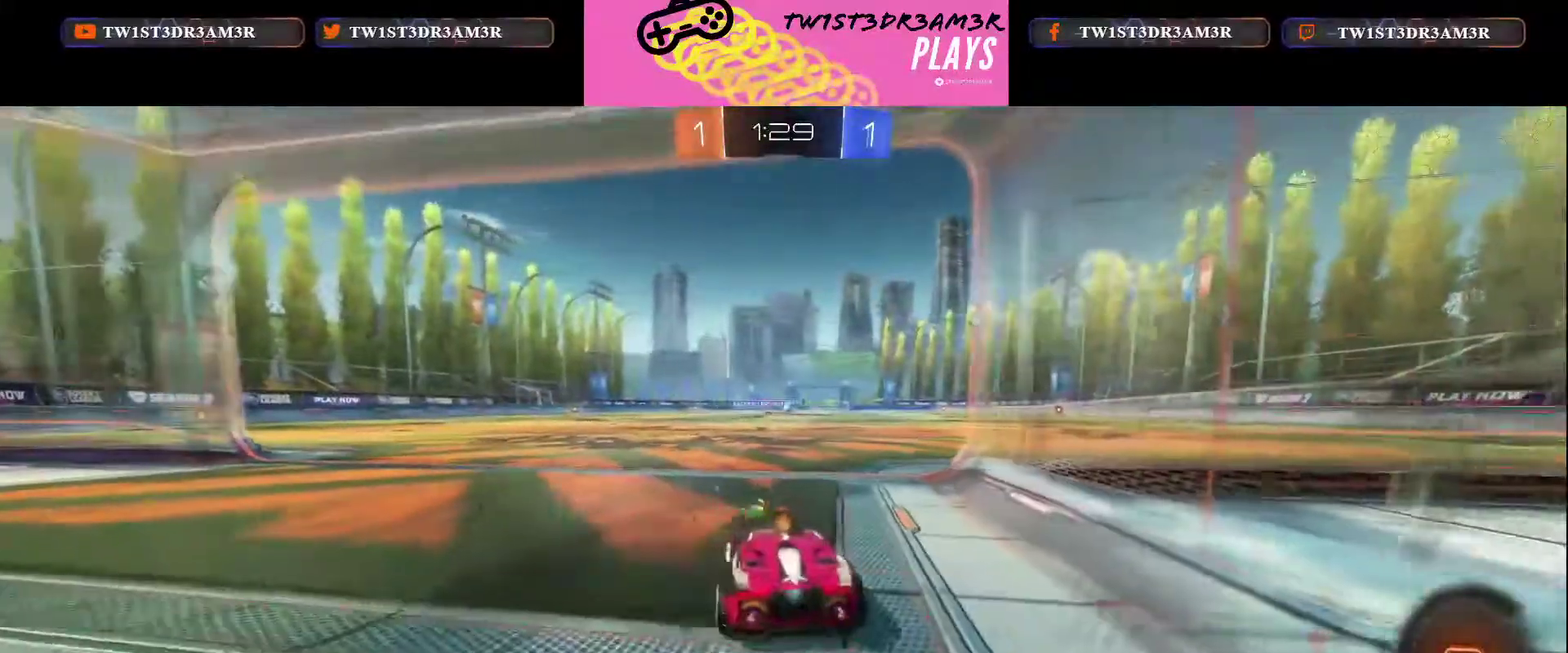
Gameplay with a controller (Xbox layout); each line is a JSON object with the inputs held at the frame after it. "events" lists button and stick changes between this image and that frame as [ms after this image, input, new state], when the widget could be followed in between.
{"buttons": ["R2"], "left_stick": "center", "right_stick": "center", "events": [[100, "R2", "down"]]}
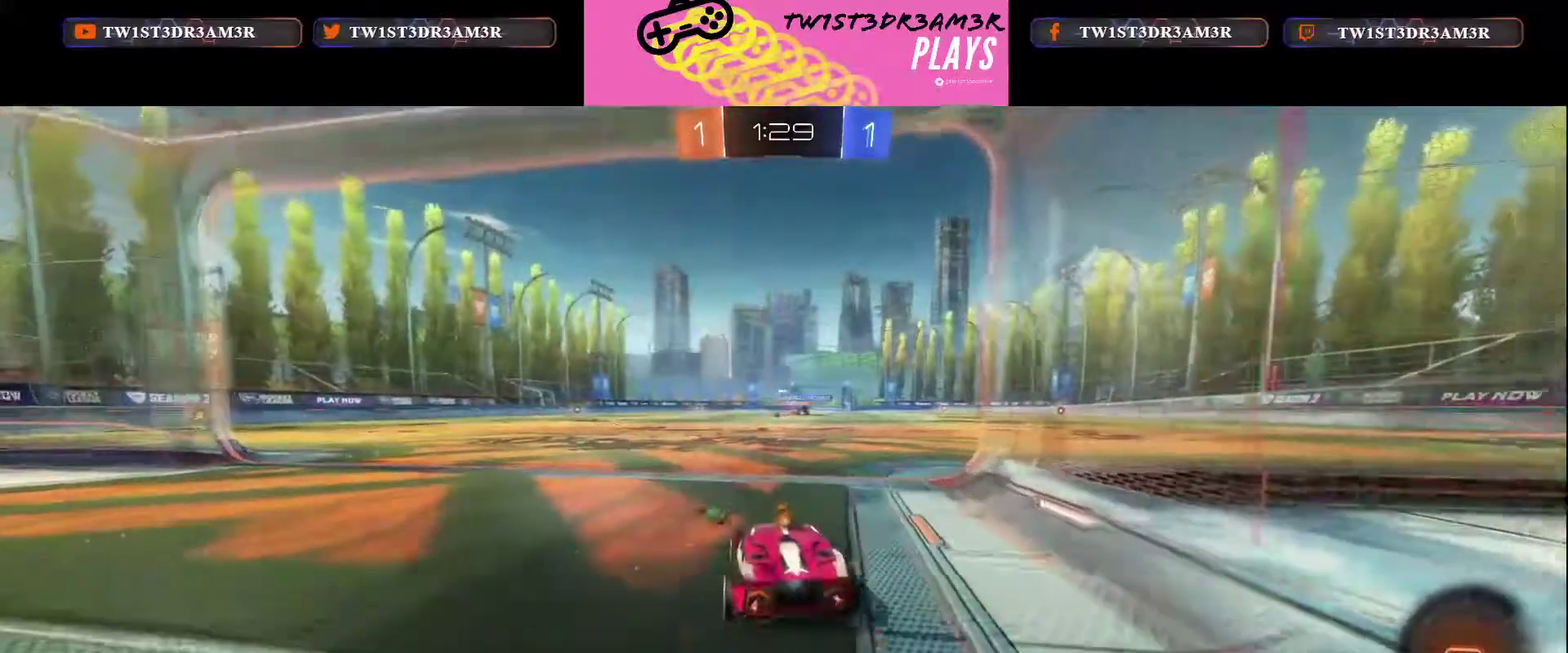
{"buttons": ["R2"], "left_stick": "center", "right_stick": "center", "events": [[116, "left_stick", "left"], [467, "left_stick", "center"]]}
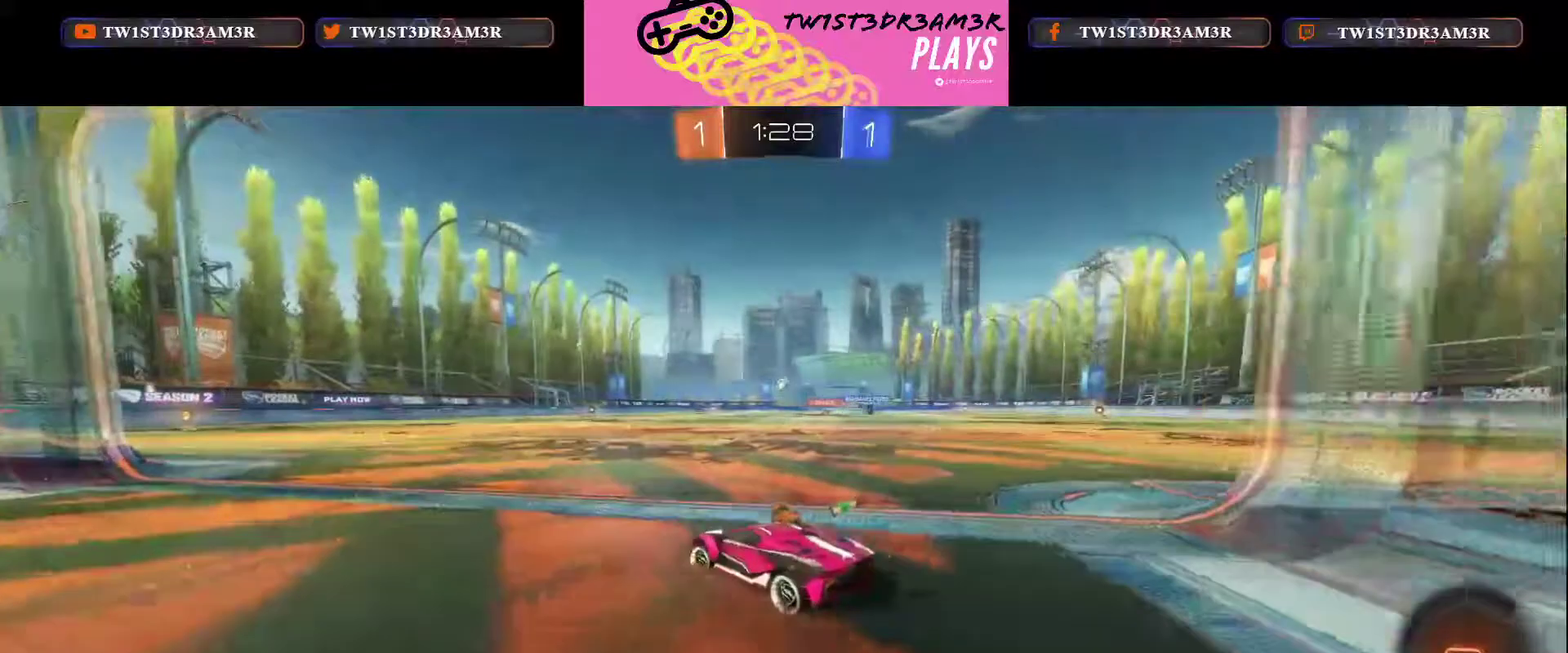
{"buttons": ["X", "R2"], "left_stick": "center", "right_stick": "center", "events": [[250, "left_stick", "up-right"], [367, "X", "down"], [417, "left_stick", "center"]]}
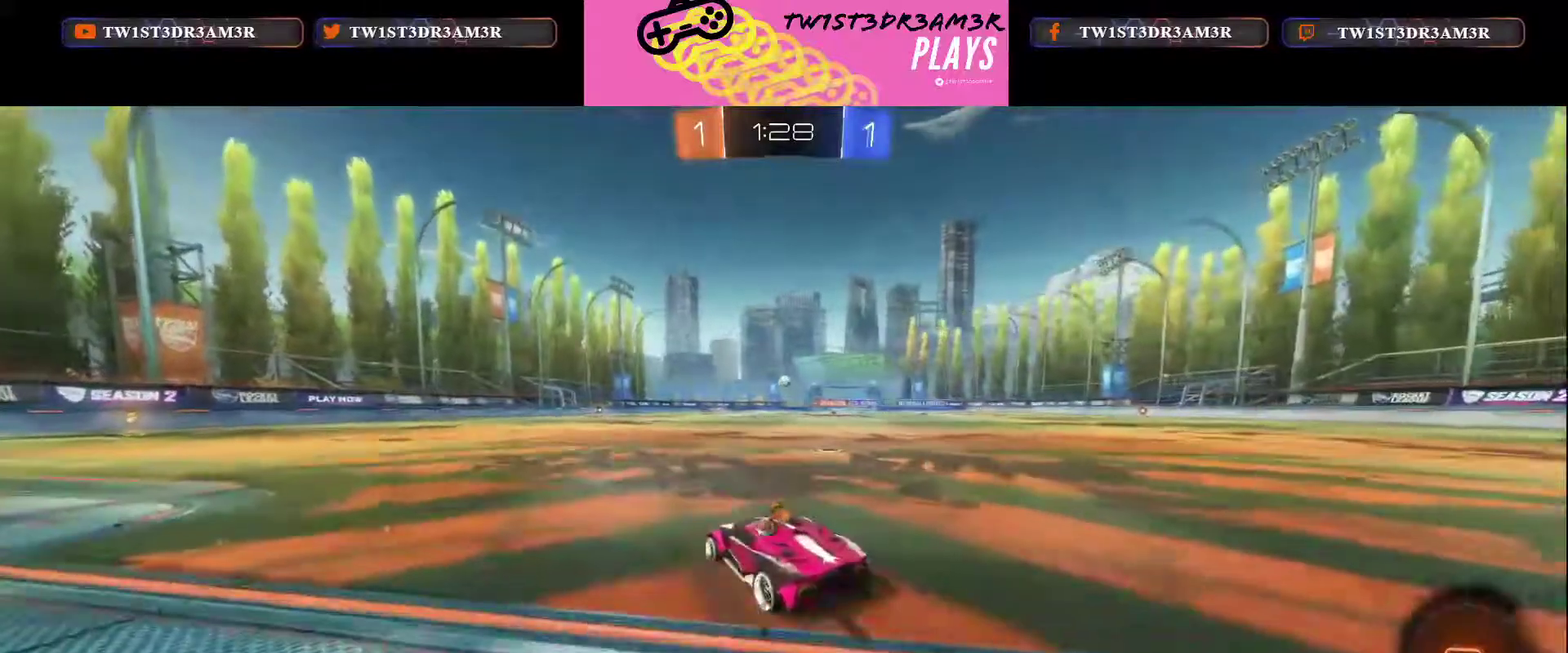
{"buttons": ["X", "R2"], "left_stick": "center", "right_stick": "center", "events": [[367, "left_stick", "up-right"], [467, "left_stick", "center"]]}
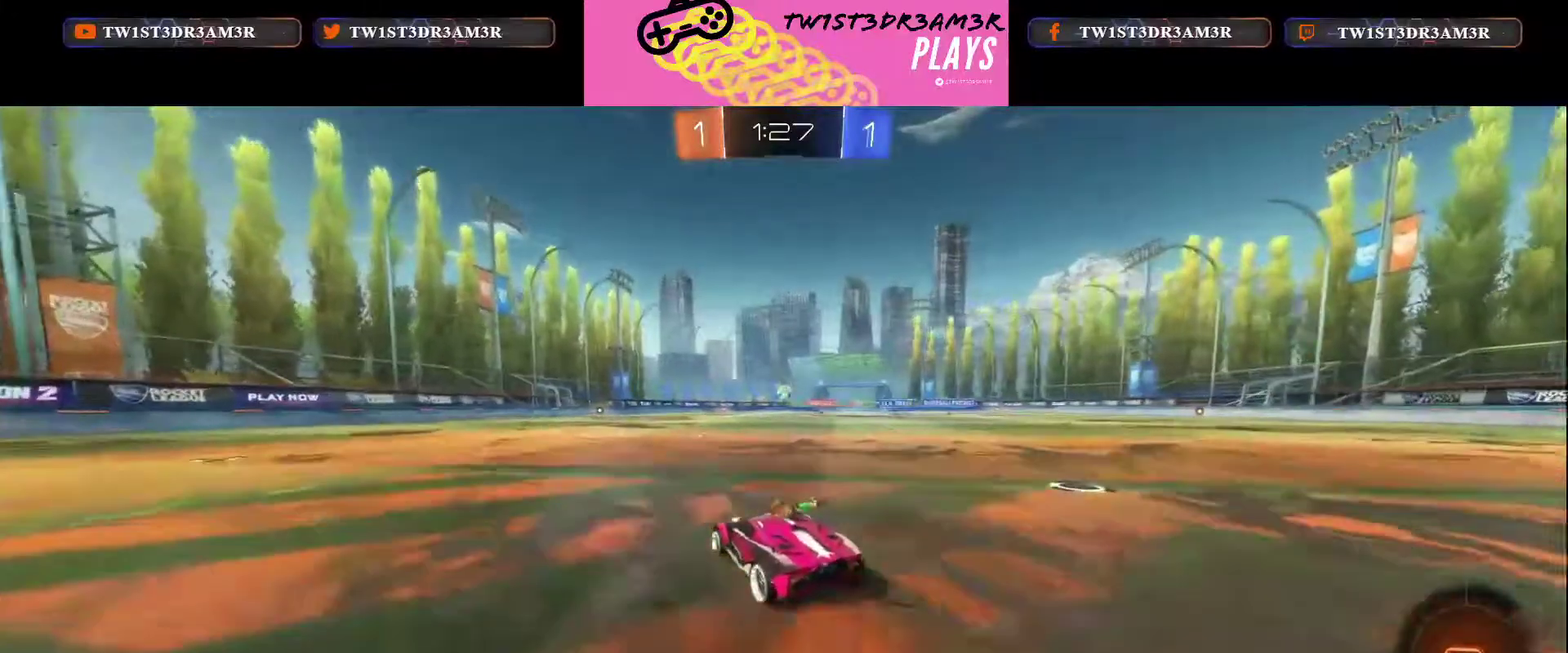
{"buttons": ["X", "R2"], "left_stick": "center", "right_stick": "center", "events": [[250, "left_stick", "up-right"], [384, "left_stick", "center"]]}
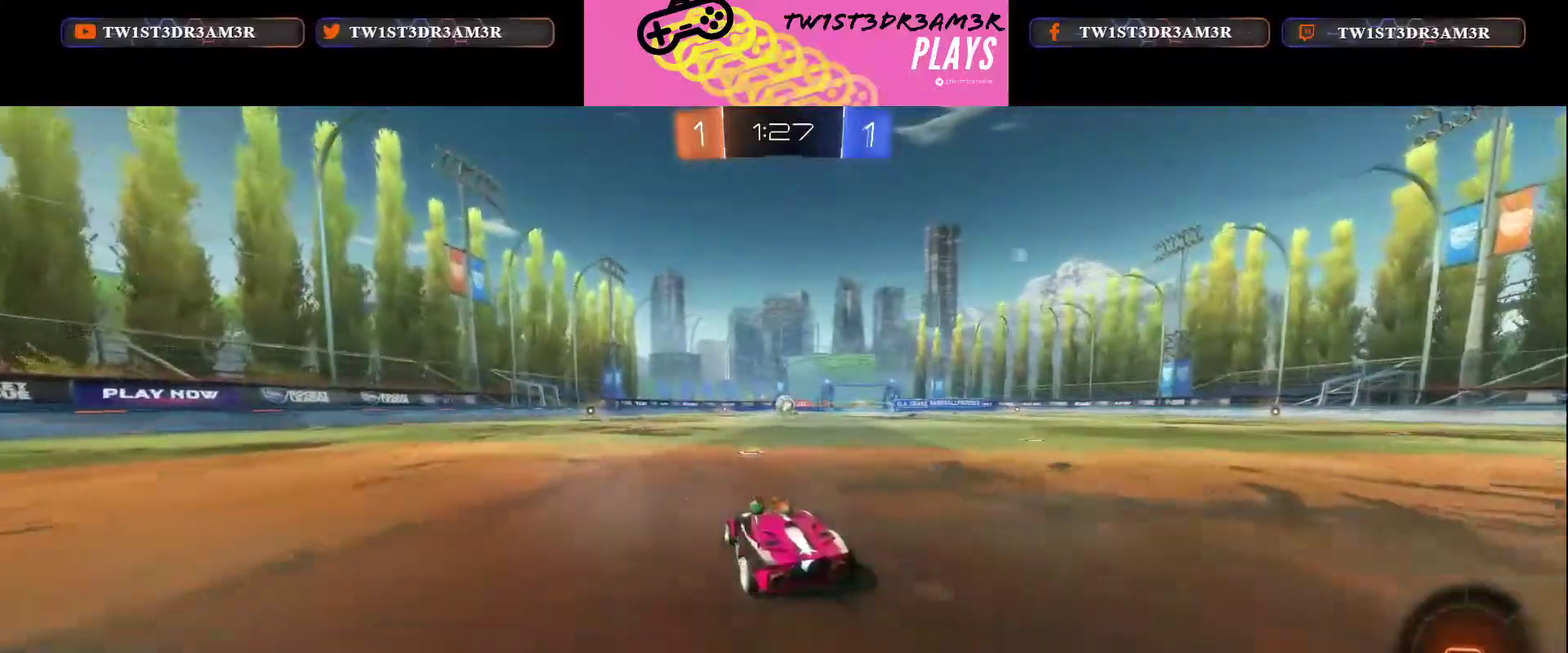
{"buttons": ["X", "R2"], "left_stick": "center", "right_stick": "center", "events": [[183, "left_stick", "up-right"], [333, "left_stick", "center"]]}
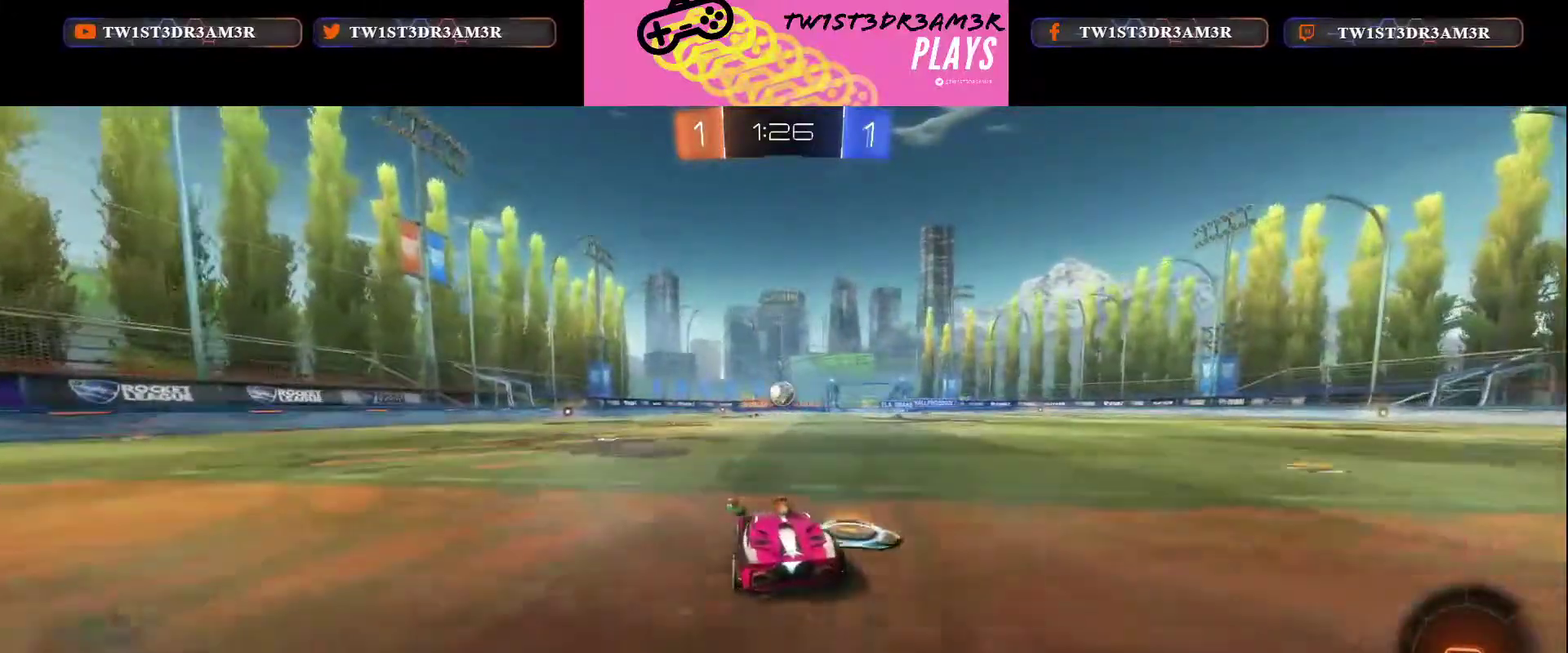
{"buttons": ["X", "R2"], "left_stick": "center", "right_stick": "center", "events": []}
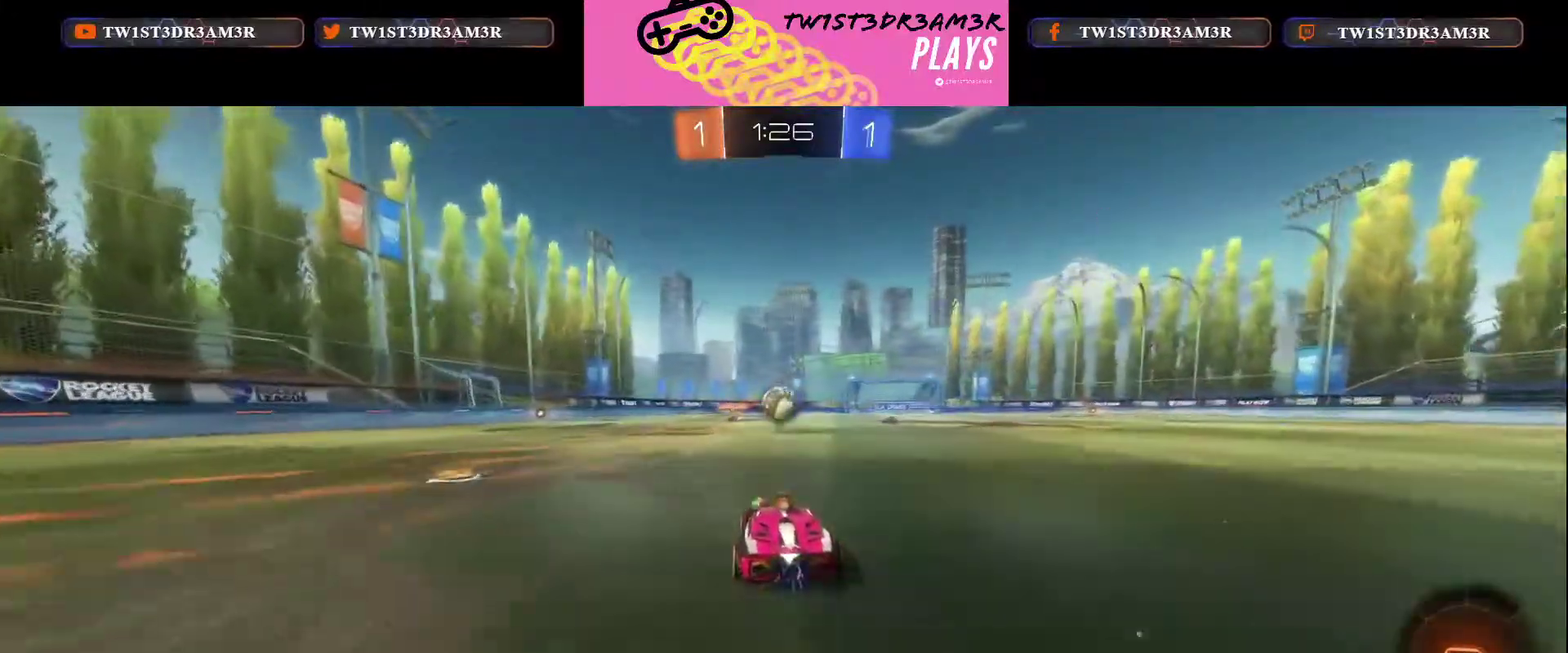
{"buttons": ["B", "R2", "L3"], "left_stick": "up-left", "right_stick": "center"}
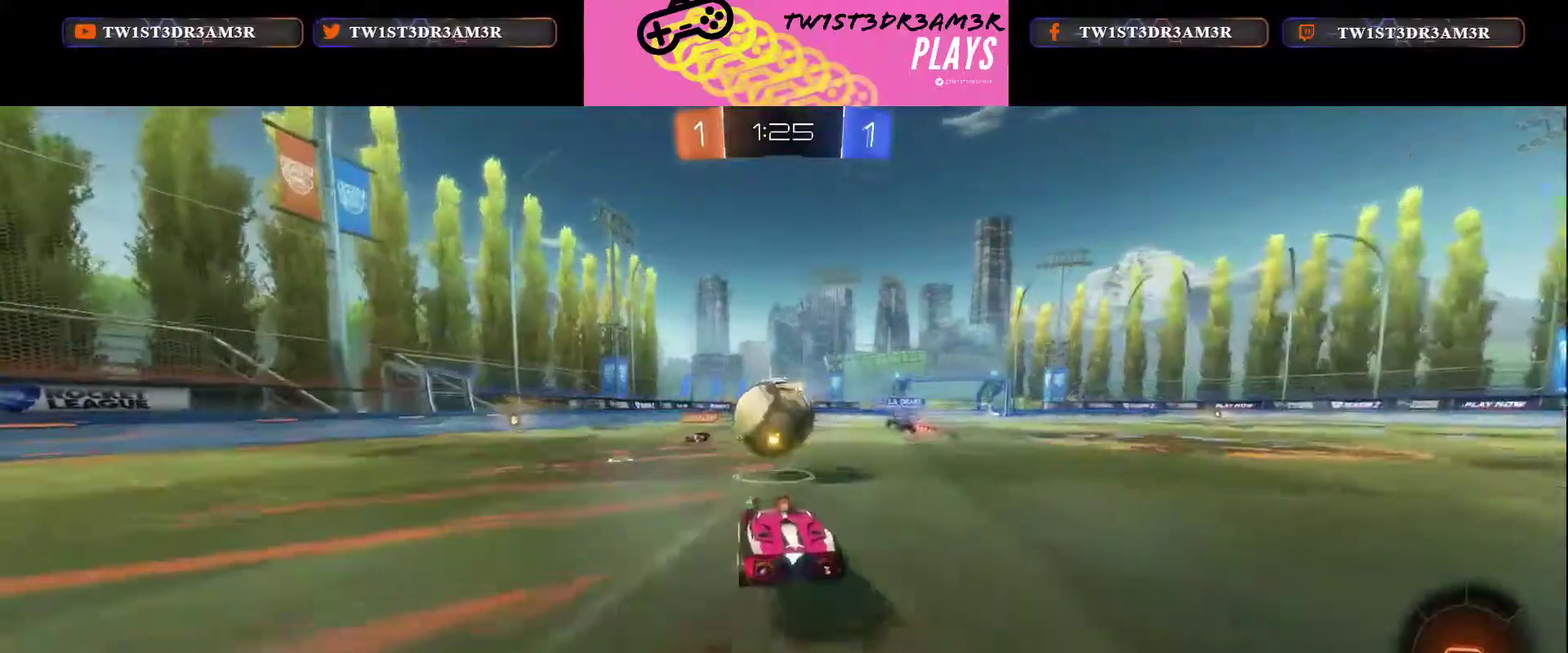
{"buttons": ["R2"], "left_stick": "center", "right_stick": "center"}
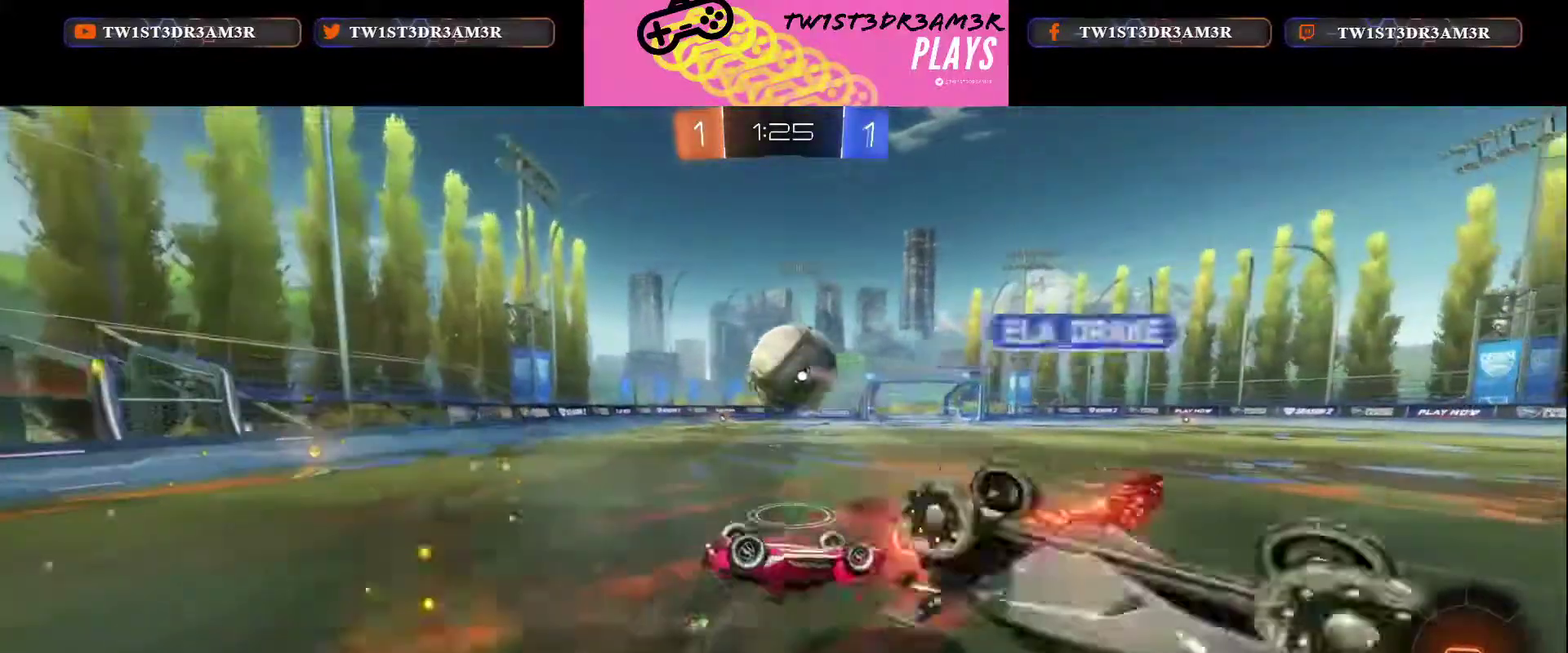
{"buttons": ["R2"], "left_stick": "center", "right_stick": "center", "events": []}
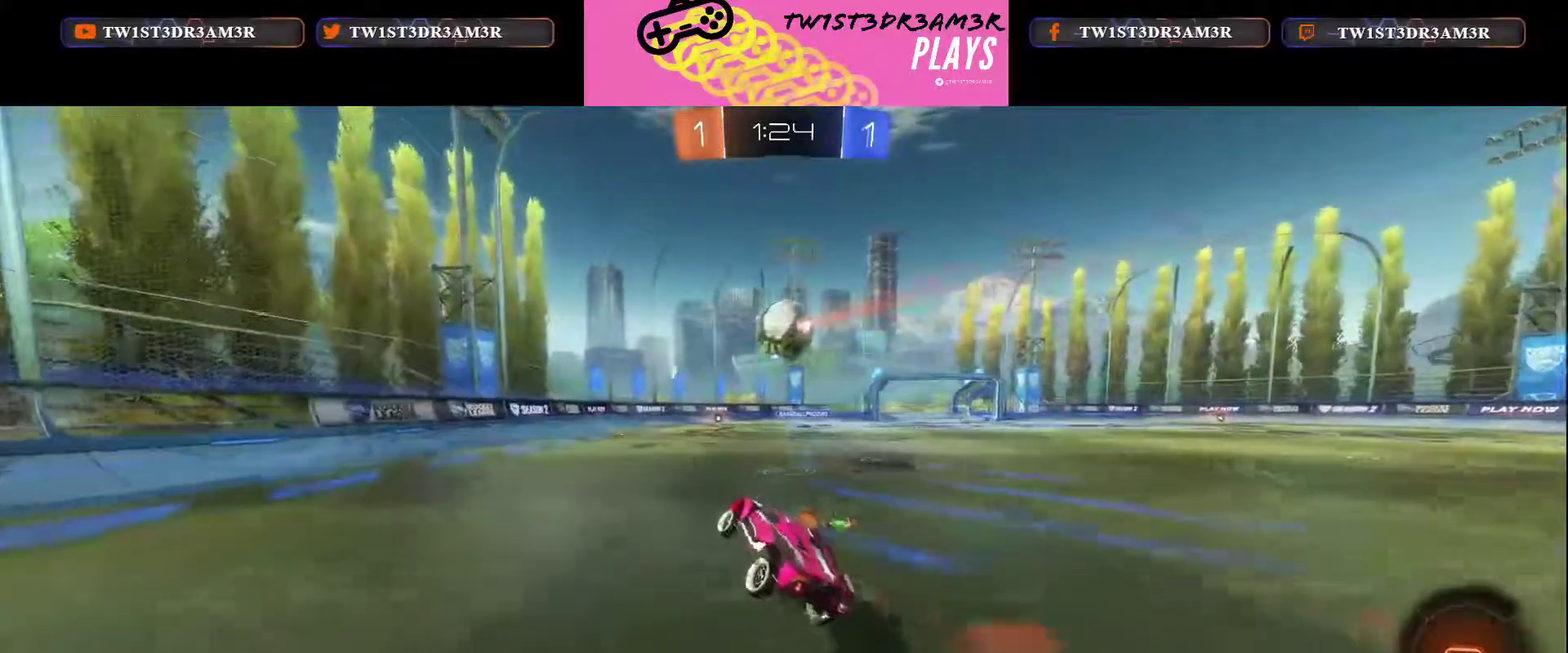
{"buttons": ["R2"], "left_stick": "right", "right_stick": "center", "events": [[451, "left_stick", "right"]]}
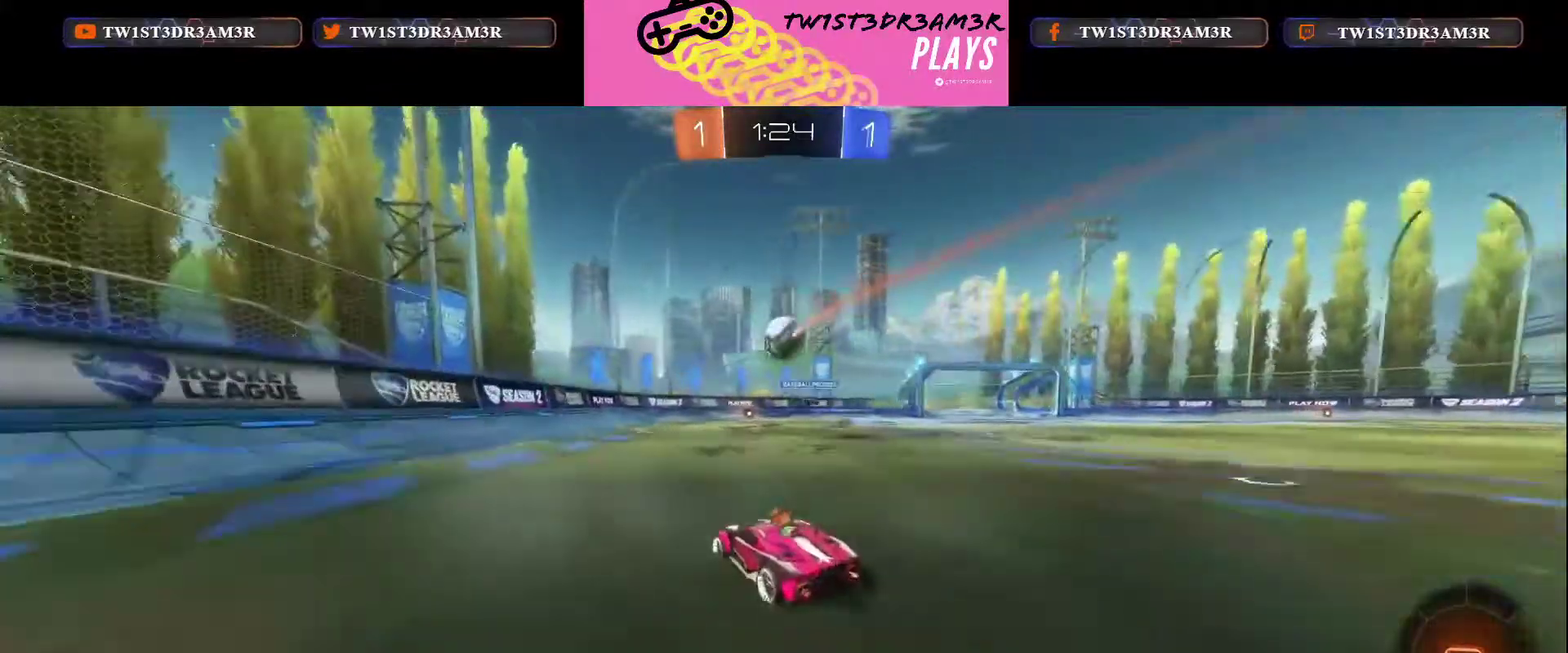
{"buttons": ["R2"], "left_stick": "center", "right_stick": "center", "events": [[150, "left_stick", "center"]]}
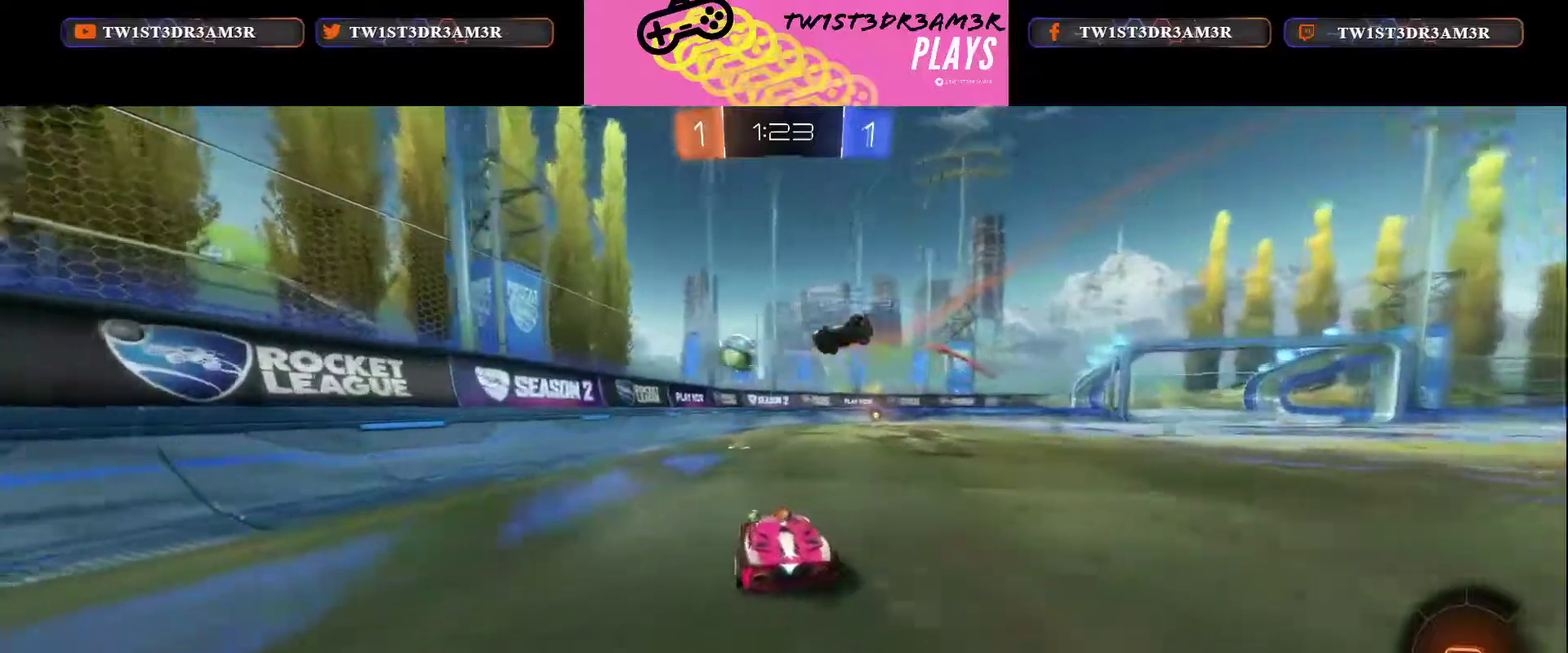
{"buttons": ["R2"], "left_stick": "right", "right_stick": "center", "events": [[100, "left_stick", "right"]]}
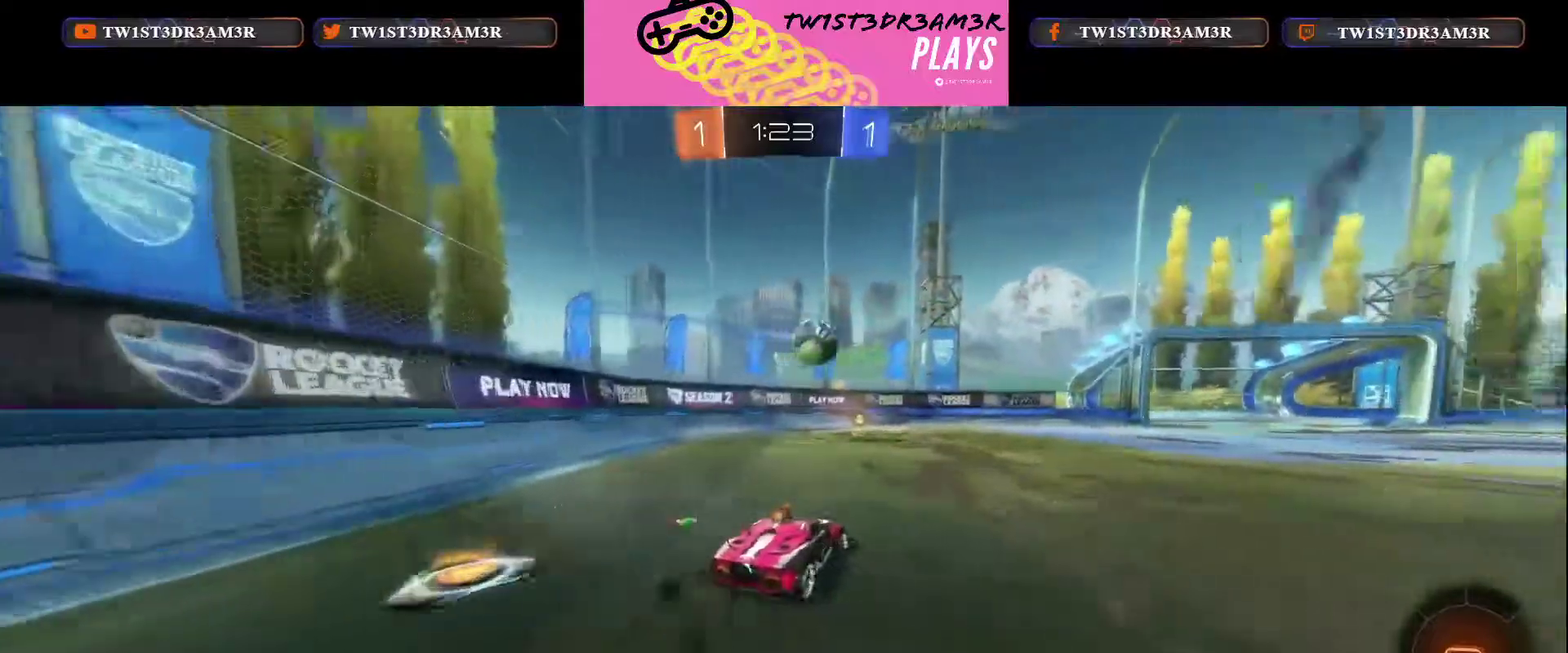
{"buttons": ["R2"], "left_stick": "center", "right_stick": "center", "events": [[417, "left_stick", "center"]]}
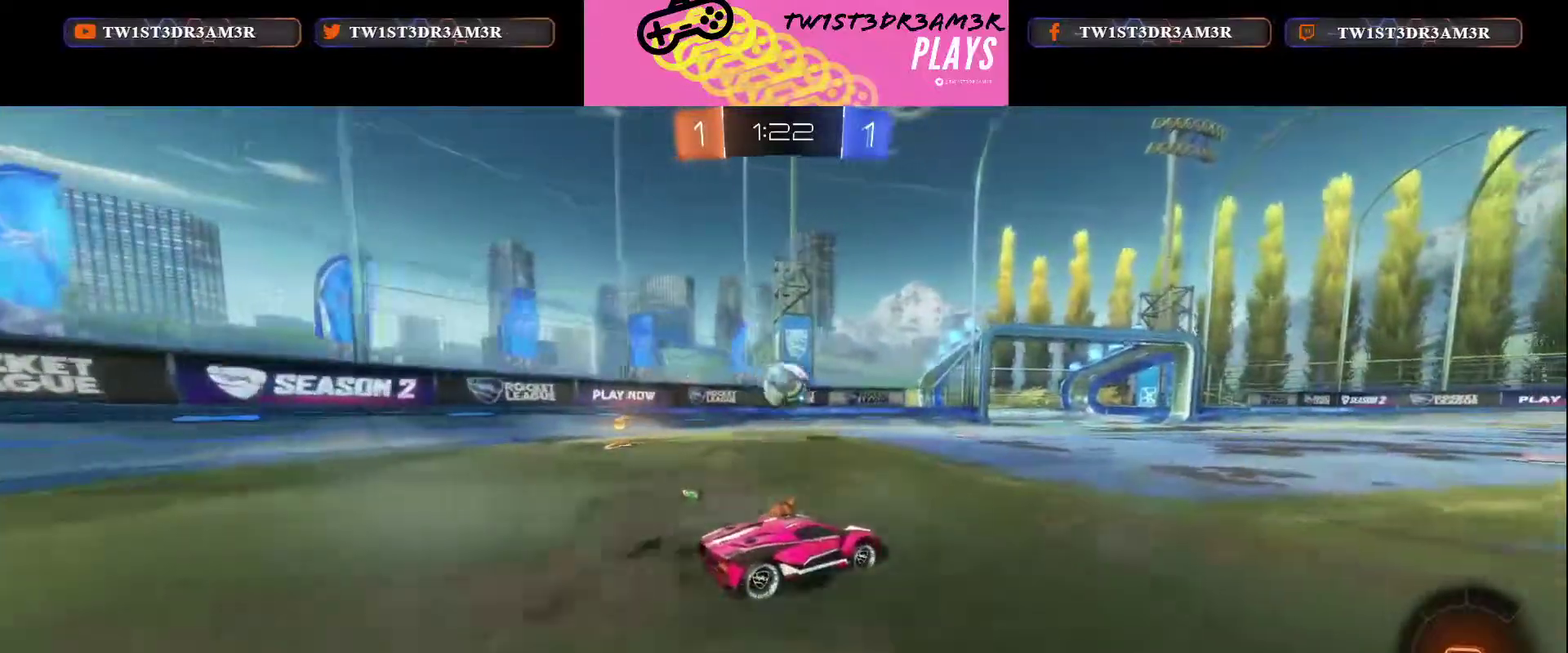
{"buttons": ["R2"], "left_stick": "up-left", "right_stick": "center", "events": [[451, "left_stick", "up-left"]]}
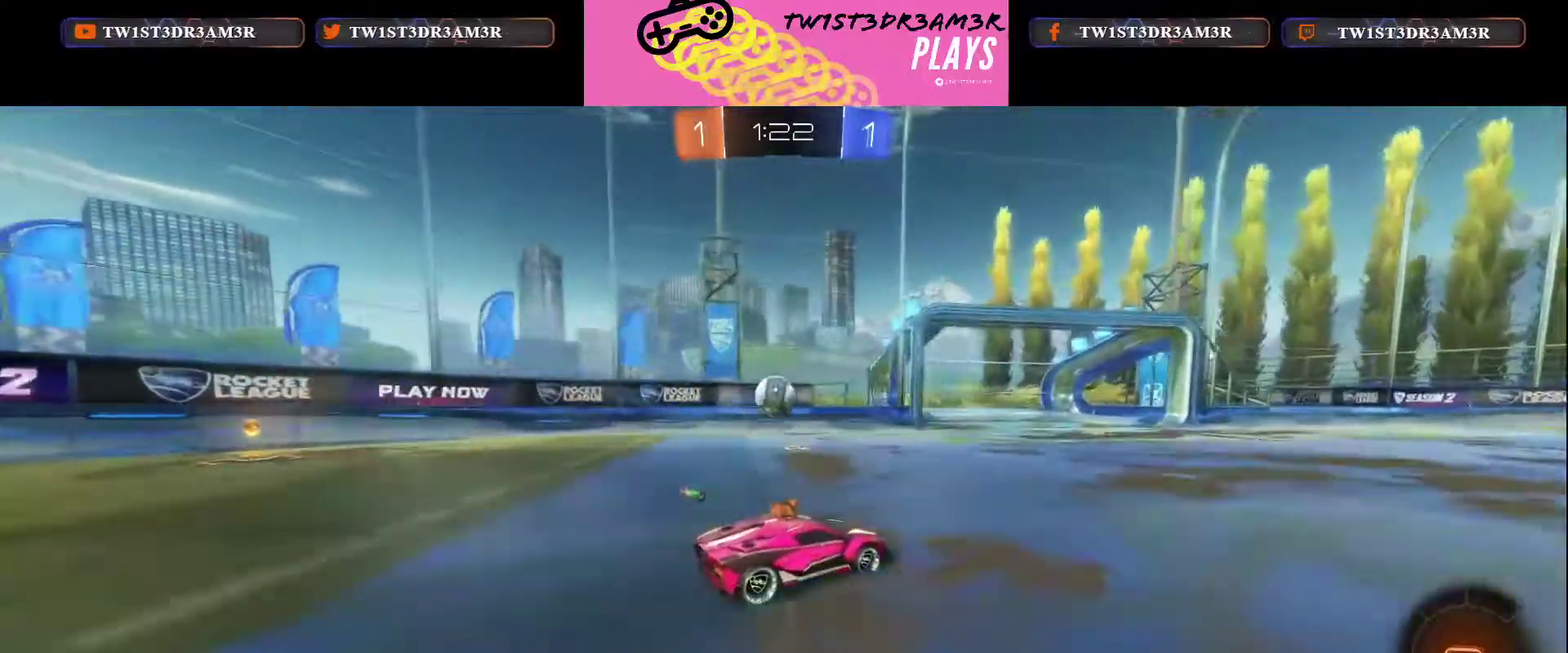
{"buttons": [], "left_stick": "left", "right_stick": "center", "events": [[66, "left_stick", "center"], [383, "left_stick", "left"], [483, "R2", "up"]]}